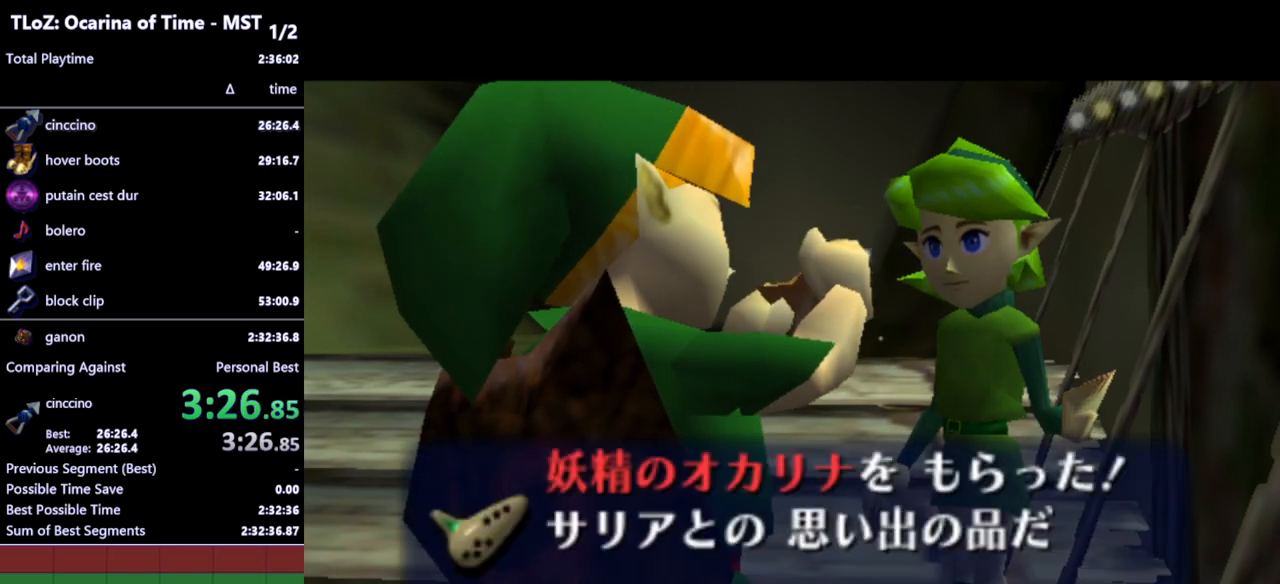
Gameplay with a controller (Nintendo layout); each line is a JSON object with the inputs held at the frame after it. "events" lists button and stick changes between this image and that frame as [ms after this image, input, new state], when the widget could be followed in between. Not read: L3 R3.
{"buttons": [], "left_stick": "center", "right_stick": "center", "events": [[400, "B", "down"], [433, "A", "down"], [467, "A", "up"], [500, "B", "up"]]}
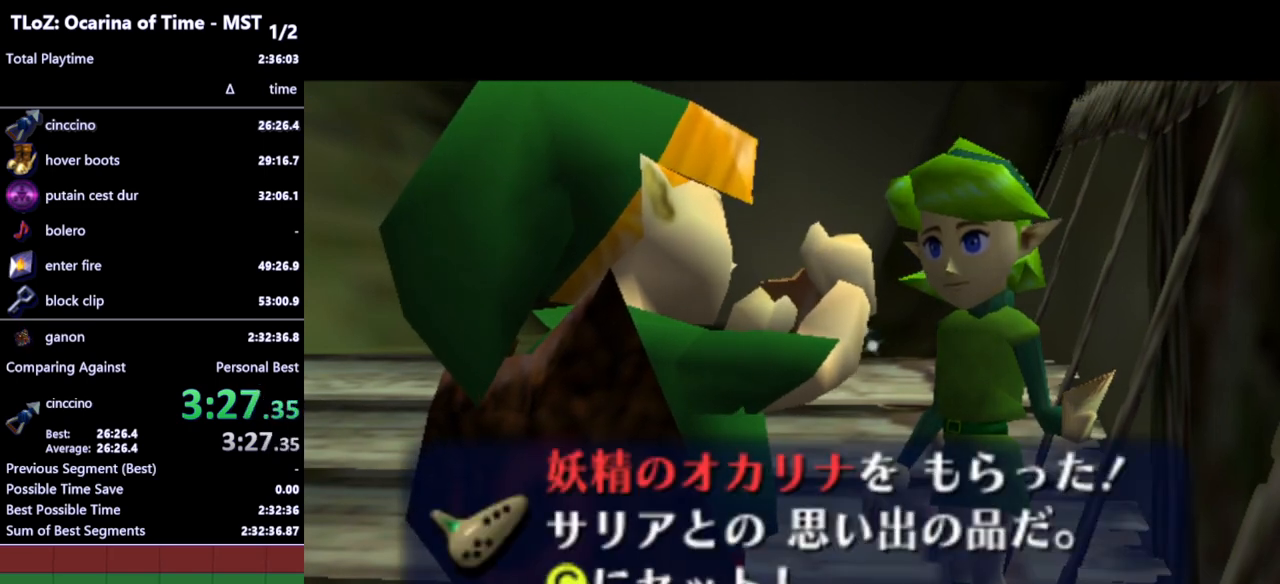
{"buttons": ["B"], "left_stick": "center", "right_stick": "center", "events": [[67, "B", "down"], [100, "A", "down"], [100, "B", "up"], [167, "A", "up"], [167, "B", "down"], [200, "A", "down"], [200, "B", "up"], [267, "A", "up"], [267, "B", "down"], [333, "A", "down"], [333, "B", "up"], [367, "A", "up"], [433, "B", "down"], [467, "A", "down"], [500, "A", "up"]]}
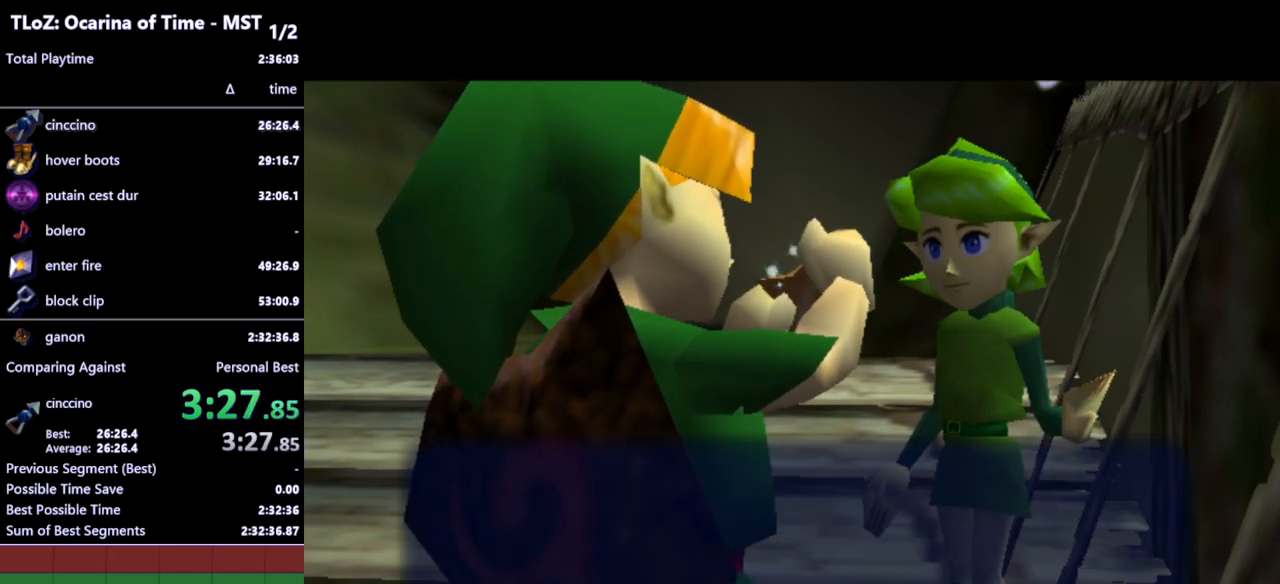
{"buttons": [], "left_stick": "center", "right_stick": "center", "events": [[67, "A", "down"], [67, "B", "up"], [100, "A", "up"], [167, "A", "down"], [200, "A", "up"]]}
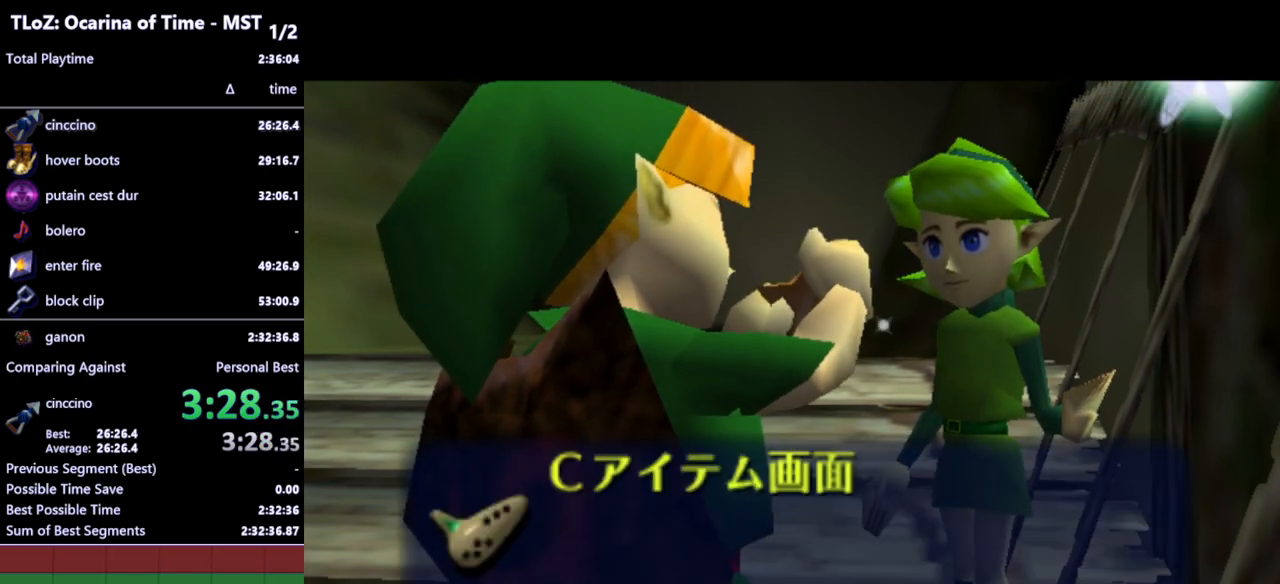
{"buttons": [], "left_stick": "center", "right_stick": "center", "events": []}
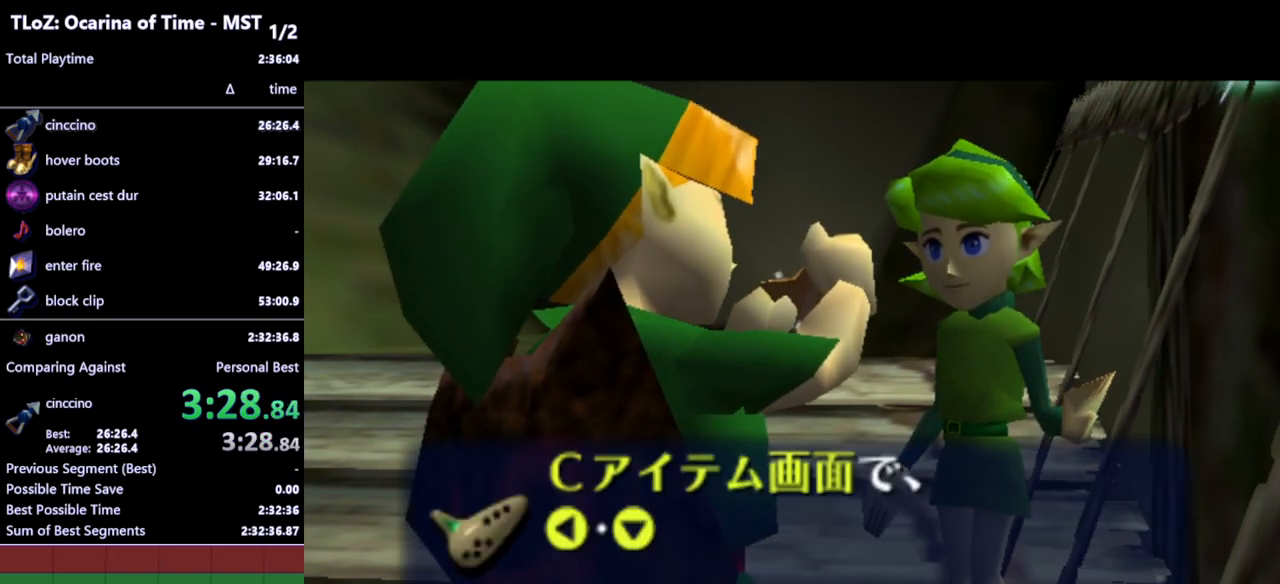
{"buttons": [], "left_stick": "center", "right_stick": "center", "events": []}
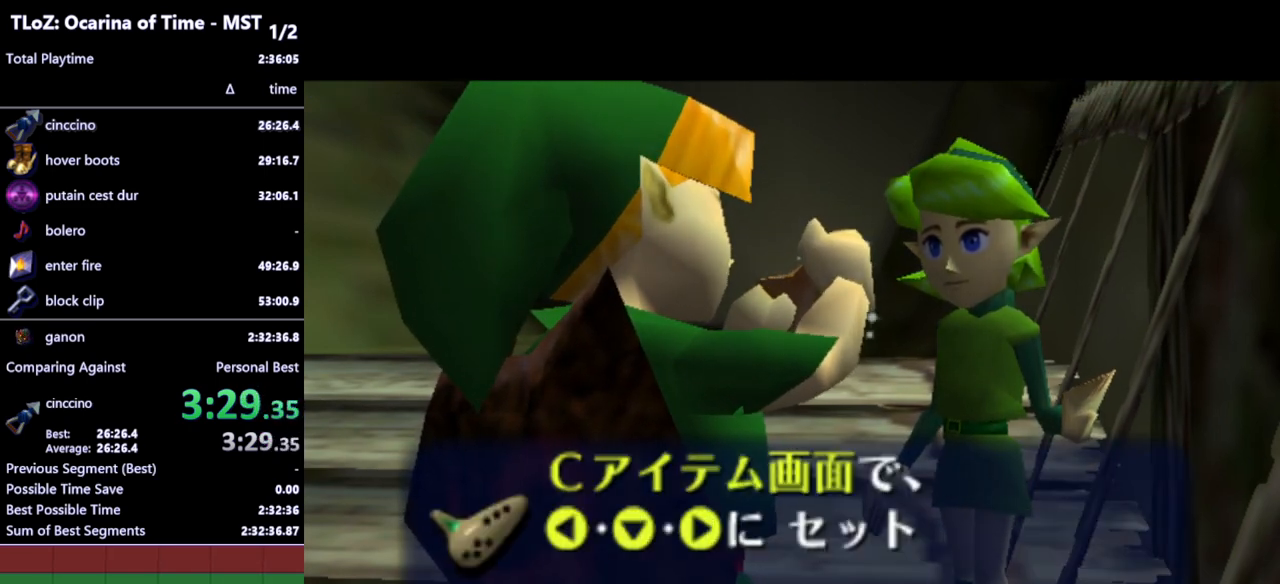
{"buttons": ["A", "B"], "left_stick": "center", "right_stick": "center", "events": [[500, "A", "down"], [500, "B", "down"]]}
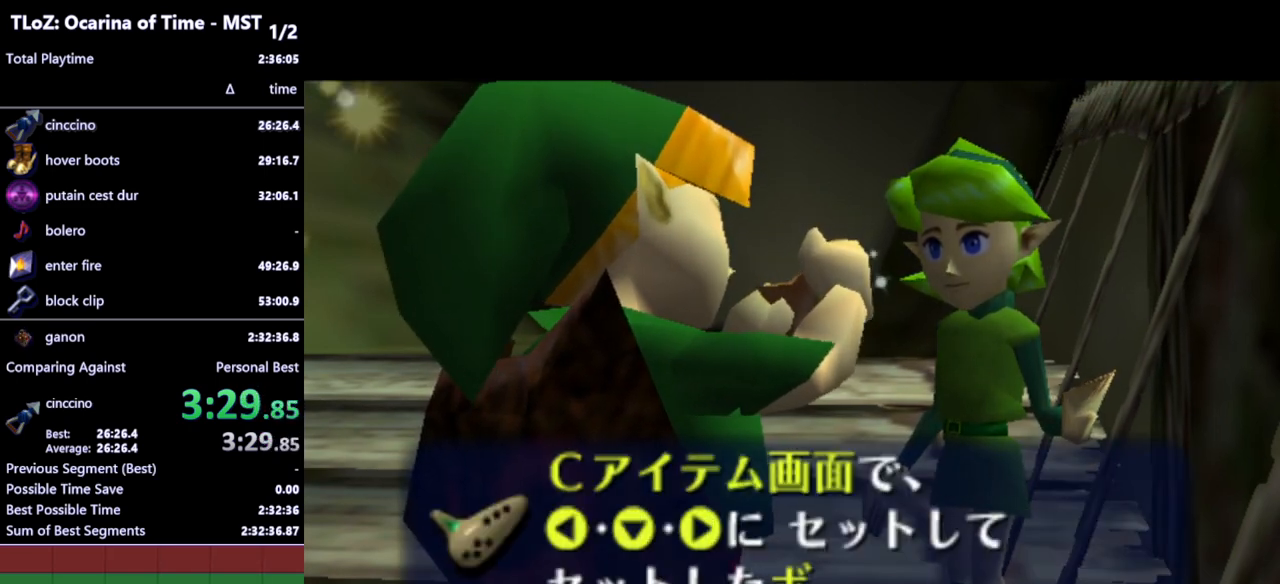
{"buttons": [], "left_stick": "center", "right_stick": "center", "events": [[67, "A", "up"], [67, "B", "up"], [100, "A", "down"], [133, "A", "up"], [133, "B", "down"], [200, "A", "down"], [200, "B", "up"], [233, "A", "up"], [267, "B", "down"], [300, "A", "down"], [300, "B", "up"], [333, "A", "up"], [367, "B", "down"], [400, "A", "down"], [400, "B", "up"], [467, "A", "up"]]}
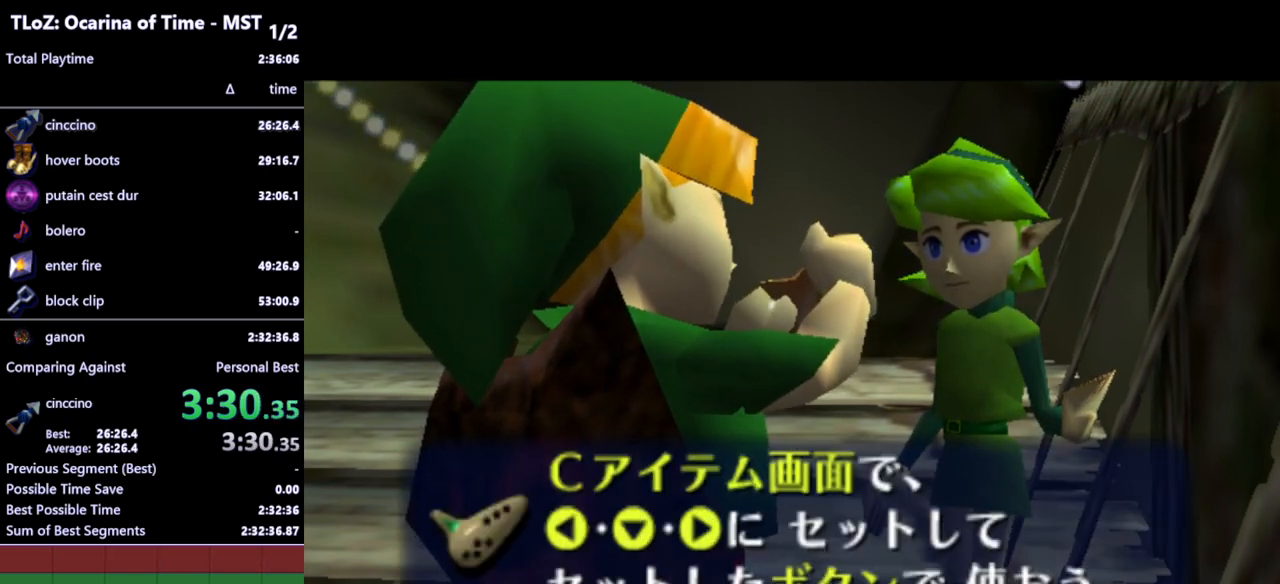
{"buttons": ["A", "B"], "left_stick": "center", "right_stick": "center", "events": [[233, "A", "down"], [300, "A", "up"], [333, "B", "down"], [367, "A", "down"], [400, "B", "up"], [433, "A", "up"], [467, "B", "down"], [500, "A", "down"]]}
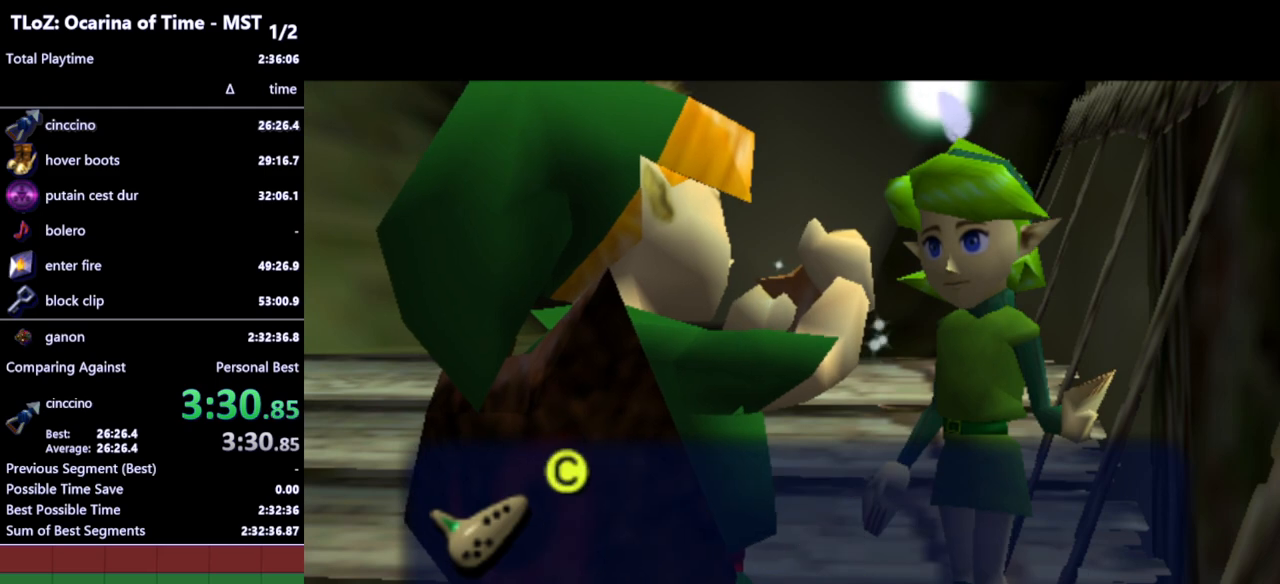
{"buttons": [], "left_stick": "center", "right_stick": "center", "events": [[33, "A", "up"], [67, "B", "up"]]}
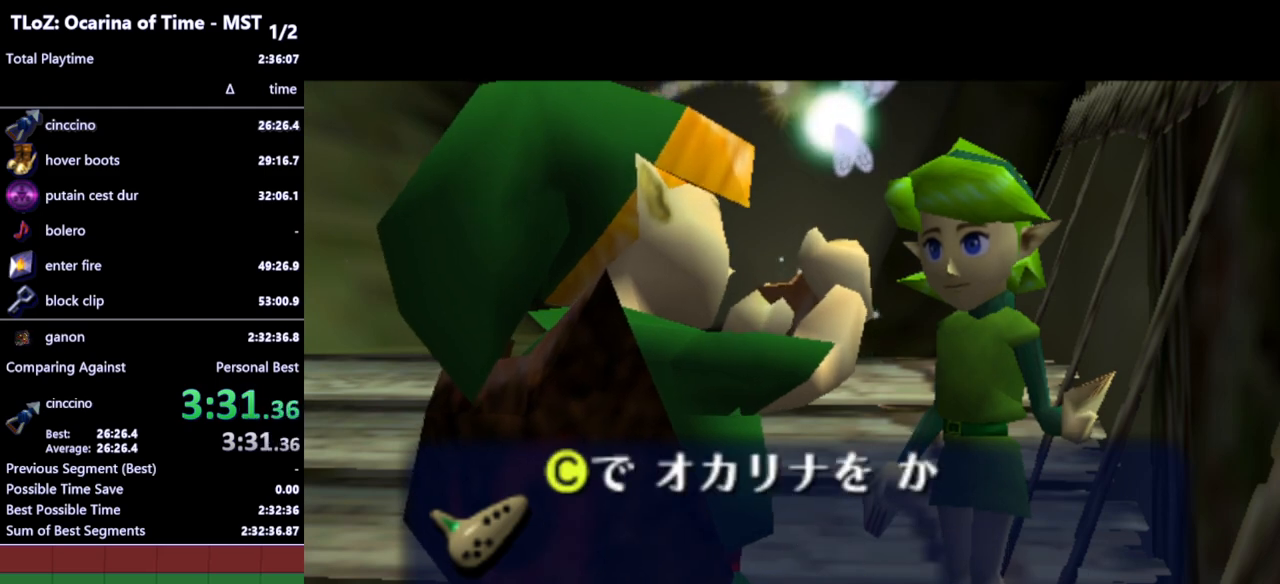
{"buttons": [], "left_stick": "center", "right_stick": "center", "events": []}
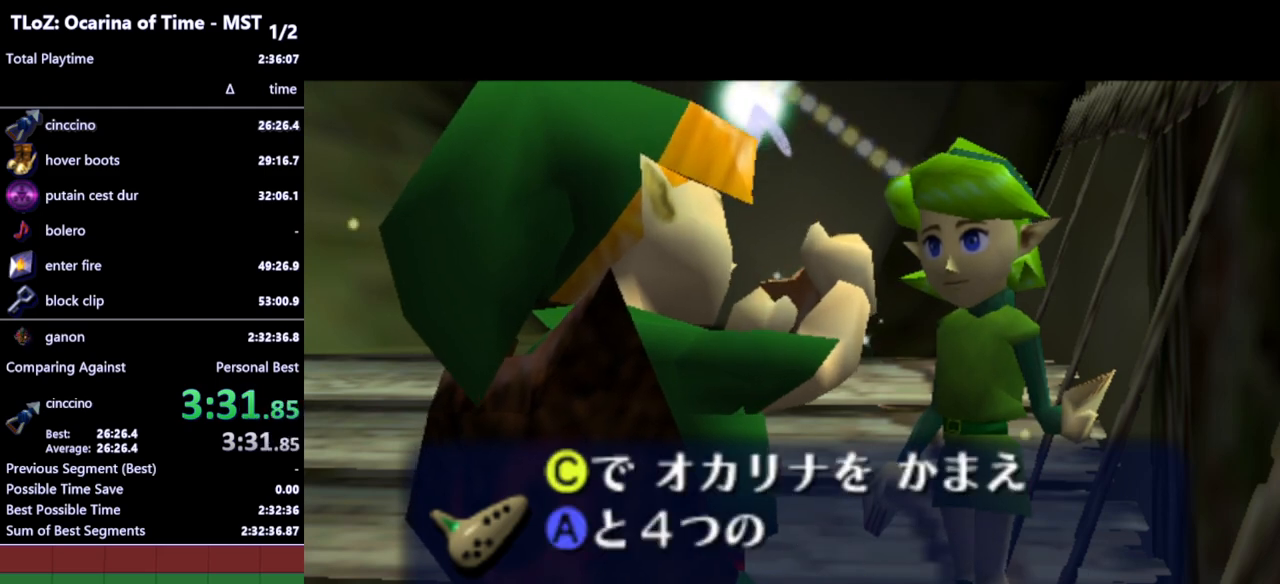
{"buttons": [], "left_stick": "center", "right_stick": "center", "events": []}
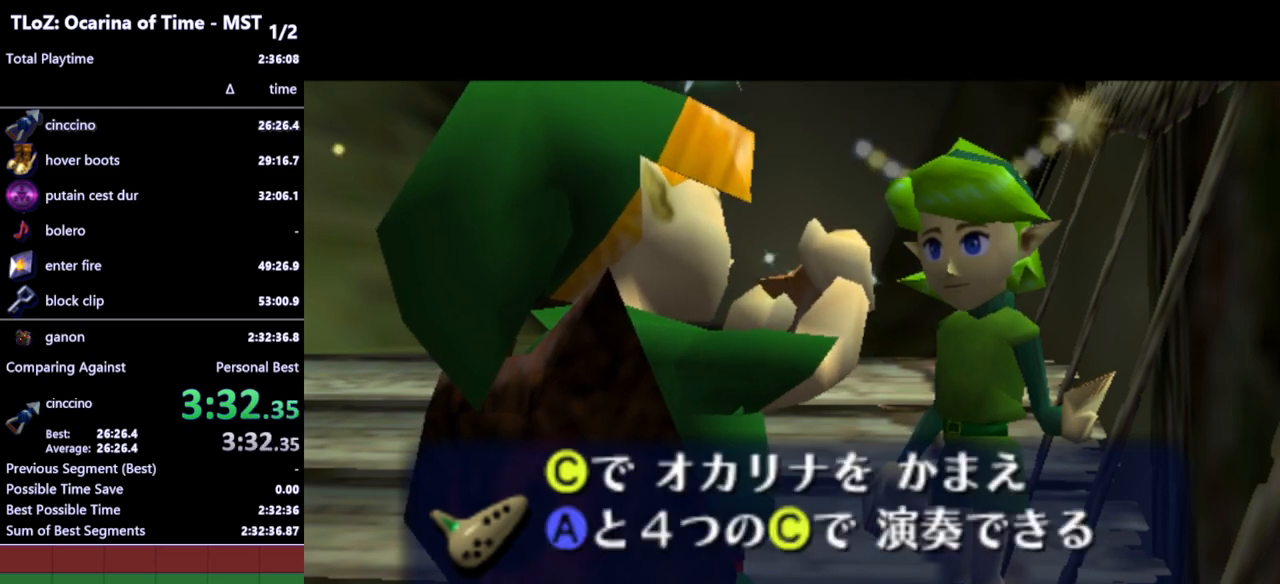
{"buttons": ["A", "B"], "left_stick": "center", "right_stick": "center", "events": [[333, "B", "down"], [433, "B", "up"], [467, "A", "down"], [500, "B", "down"]]}
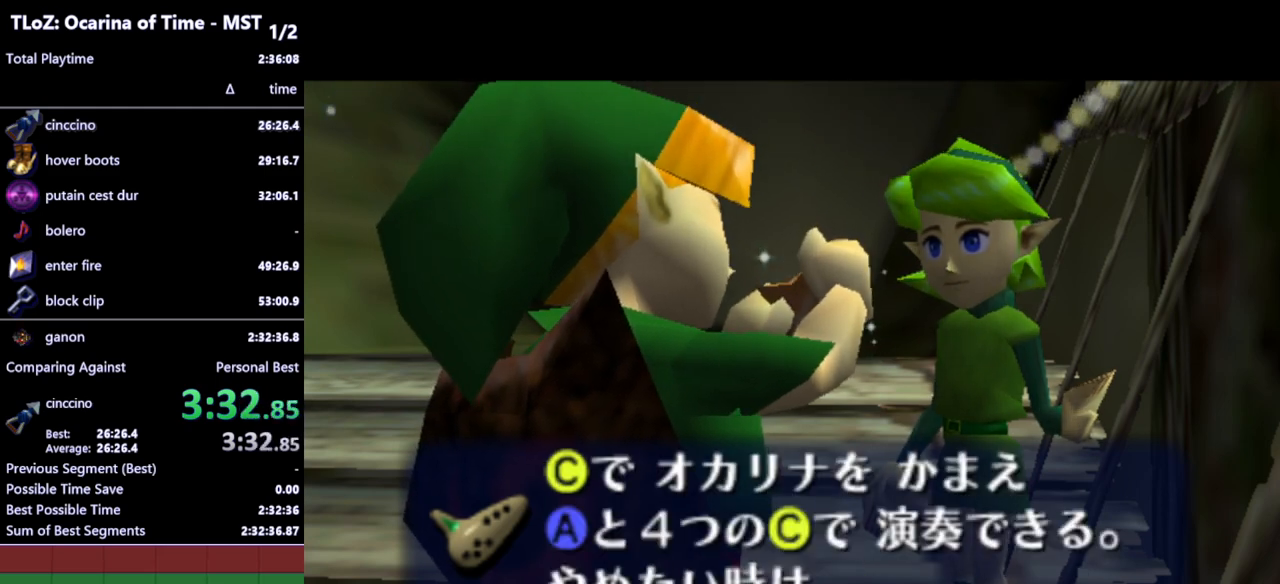
{"buttons": ["A", "B"], "left_stick": "center", "right_stick": "center", "events": [[33, "A", "up"], [67, "A", "down"], [67, "B", "up"], [100, "A", "up"], [133, "B", "down"], [167, "A", "down"], [233, "A", "up"], [233, "B", "up"], [300, "A", "down"], [333, "A", "up"], [400, "A", "down"], [400, "B", "down"], [433, "A", "up"], [467, "B", "up"], [500, "A", "down"], [500, "B", "down"]]}
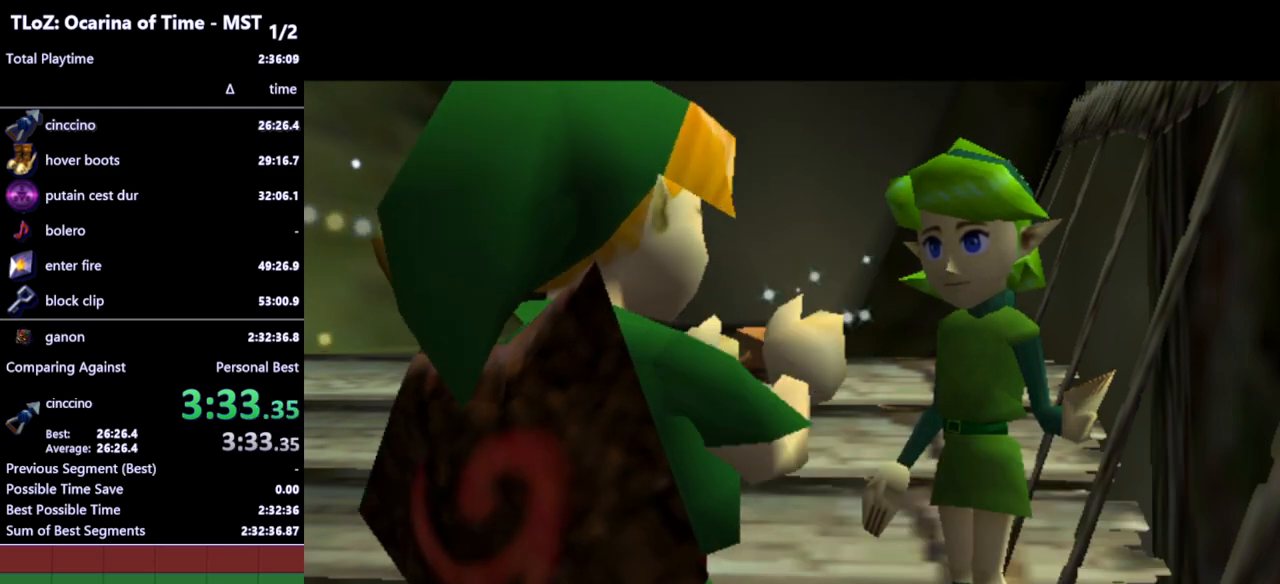
{"buttons": [], "left_stick": "center", "right_stick": "center", "events": [[33, "A", "up"], [67, "B", "up"]]}
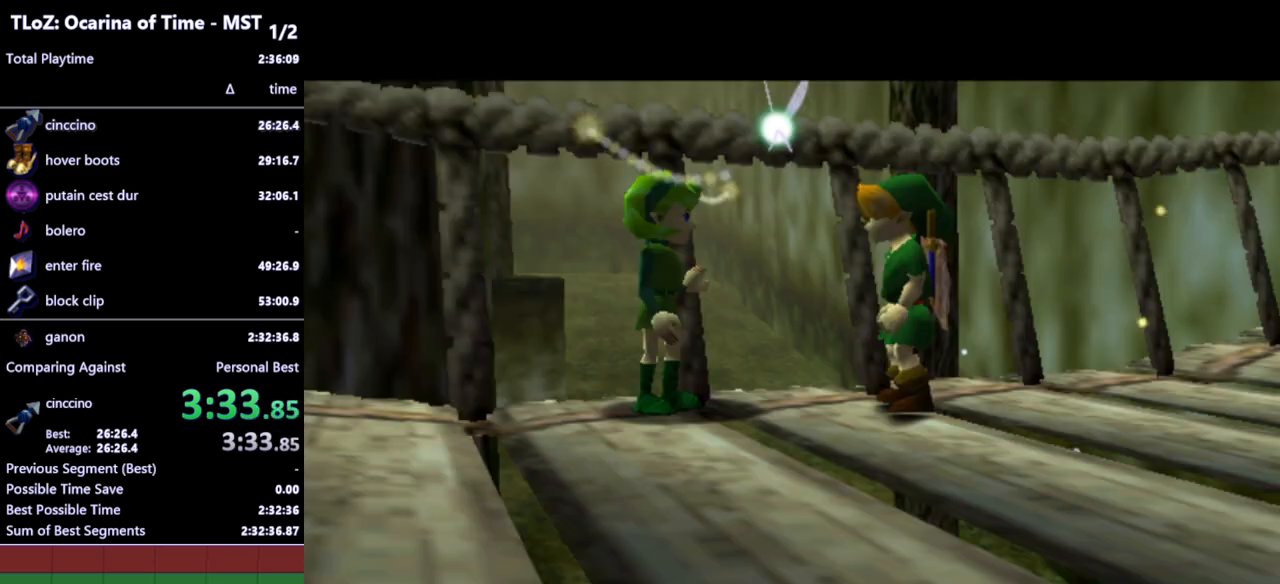
{"buttons": [], "left_stick": "center", "right_stick": "center", "events": []}
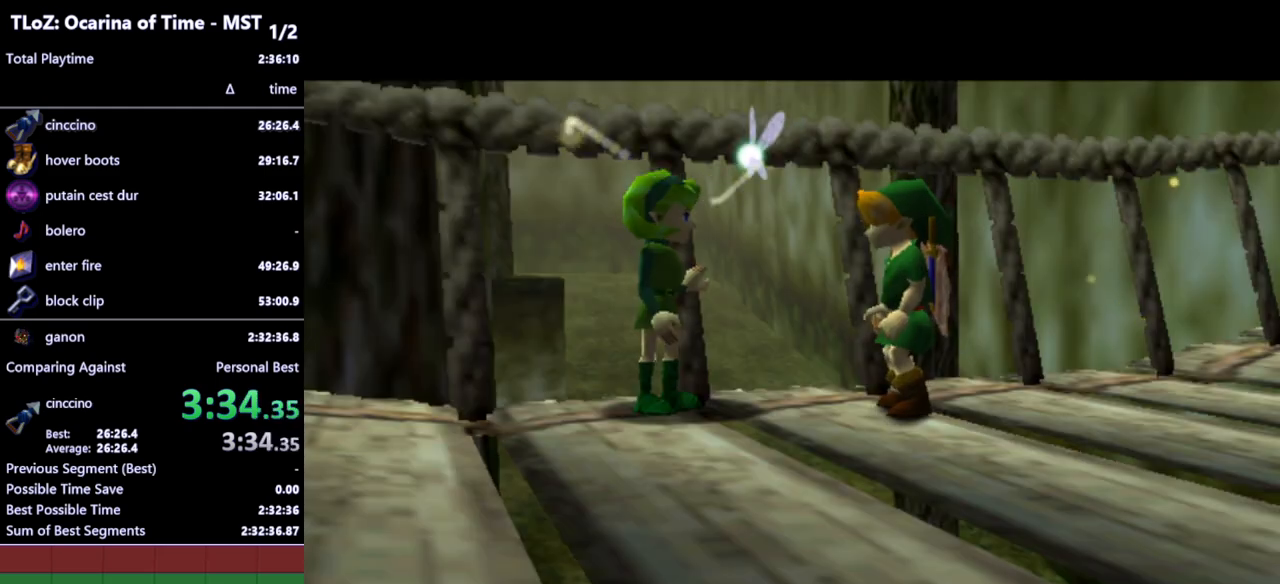
{"buttons": [], "left_stick": "center", "right_stick": "center", "events": []}
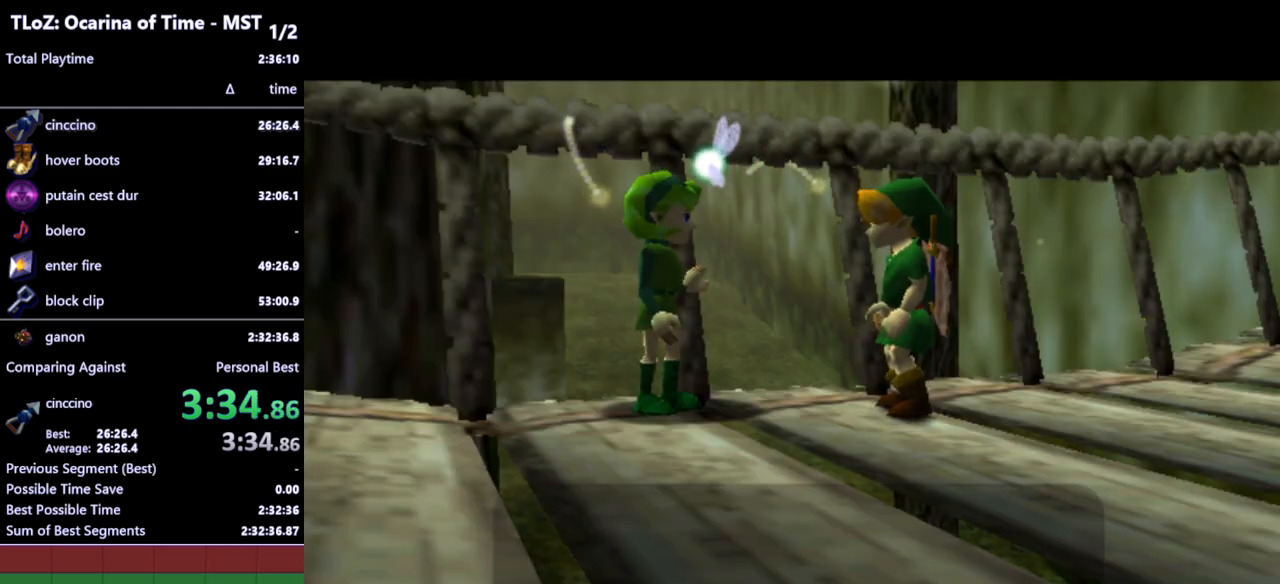
{"buttons": ["B"], "left_stick": "center", "right_stick": "center", "events": [[333, "A", "down"], [333, "B", "down"], [367, "B", "up"], [400, "A", "up"], [400, "B", "down"], [433, "B", "up"], [467, "A", "down"], [500, "A", "up"], [500, "B", "down"]]}
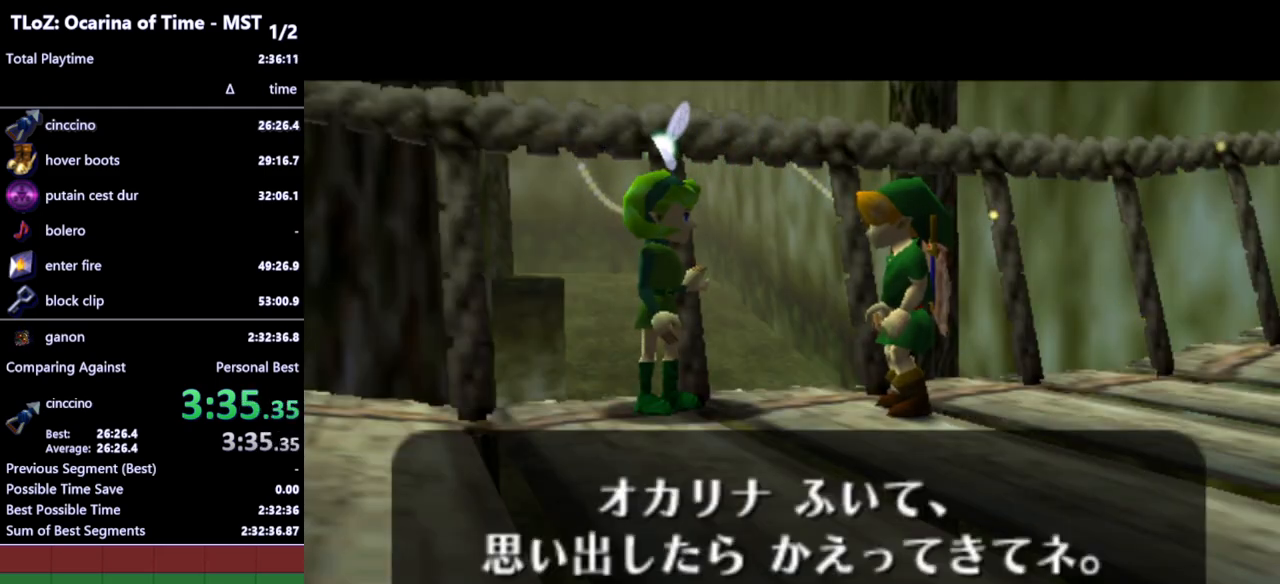
{"buttons": [], "left_stick": "center", "right_stick": "center", "events": [[33, "A", "down"], [33, "B", "up"], [100, "A", "up"], [100, "B", "down"], [167, "B", "up"]]}